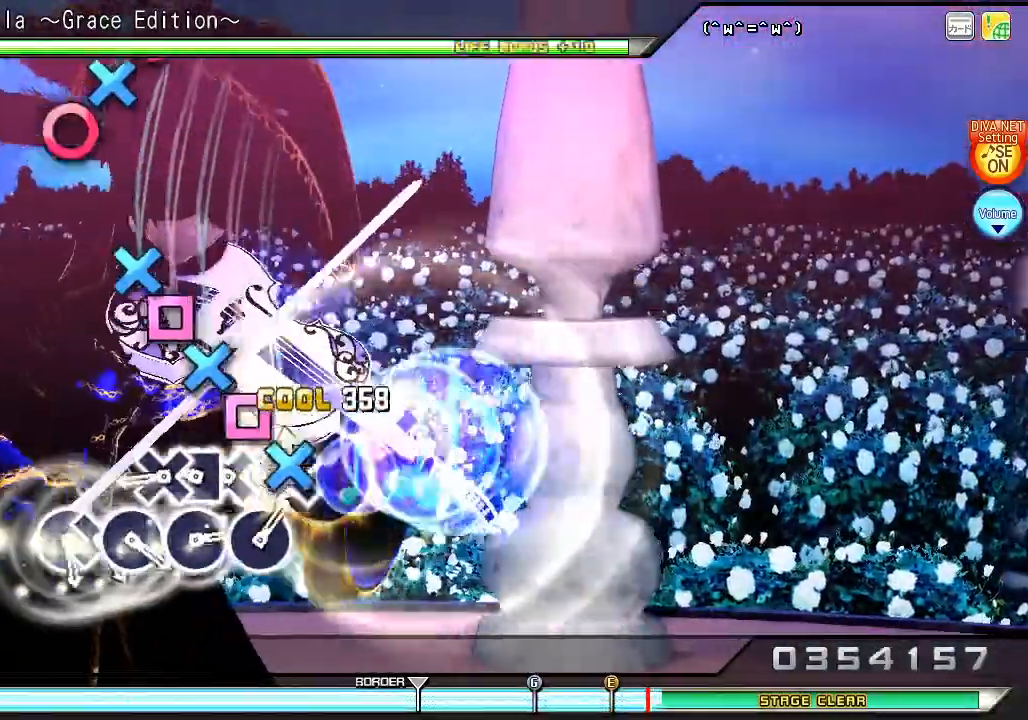
Gameplay with a controller (PlayStation layout); each line is a JSON object with the inputs held at the frame after it. "events" lists button and stick changes between this image and that frame as [ms after this image, input, new state], when the widget could be followed in between.
{"buttons": [], "left_stick": "center", "right_stick": "center", "events": [[100, "CROSS", "up"], [100, "DPAD_LEFT", "down"], [167, "CROSS", "down"], [200, "DPAD_LEFT", "up"], [300, "CROSS", "up"], [300, "DPAD_LEFT", "down"], [400, "CROSS", "down"], [400, "DPAD_LEFT", "up"], [500, "CROSS", "up"]]}
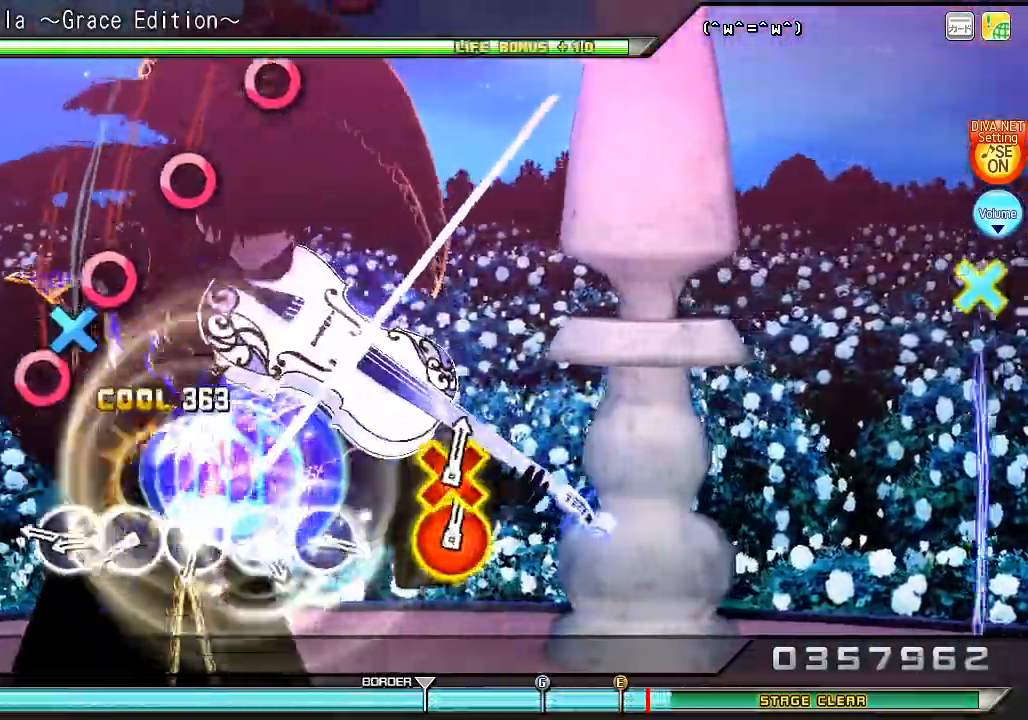
{"buttons": ["CIRCLE"], "left_stick": "center", "right_stick": "center", "events": [[300, "CIRCLE", "down"], [400, "CIRCLE", "up"], [400, "DPAD_DOWN", "down"], [500, "CIRCLE", "down"], [500, "DPAD_DOWN", "up"]]}
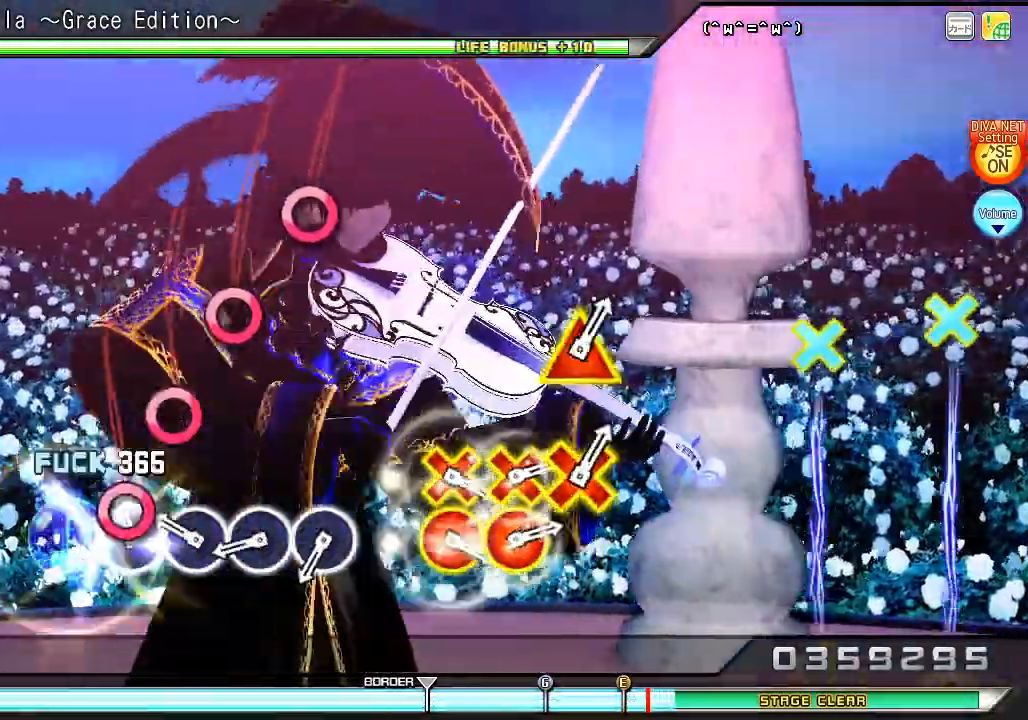
{"buttons": ["CIRCLE"], "left_stick": "center", "right_stick": "center", "events": [[167, "CIRCLE", "up"], [233, "CIRCLE", "down"], [333, "CIRCLE", "up"], [433, "CIRCLE", "down"]]}
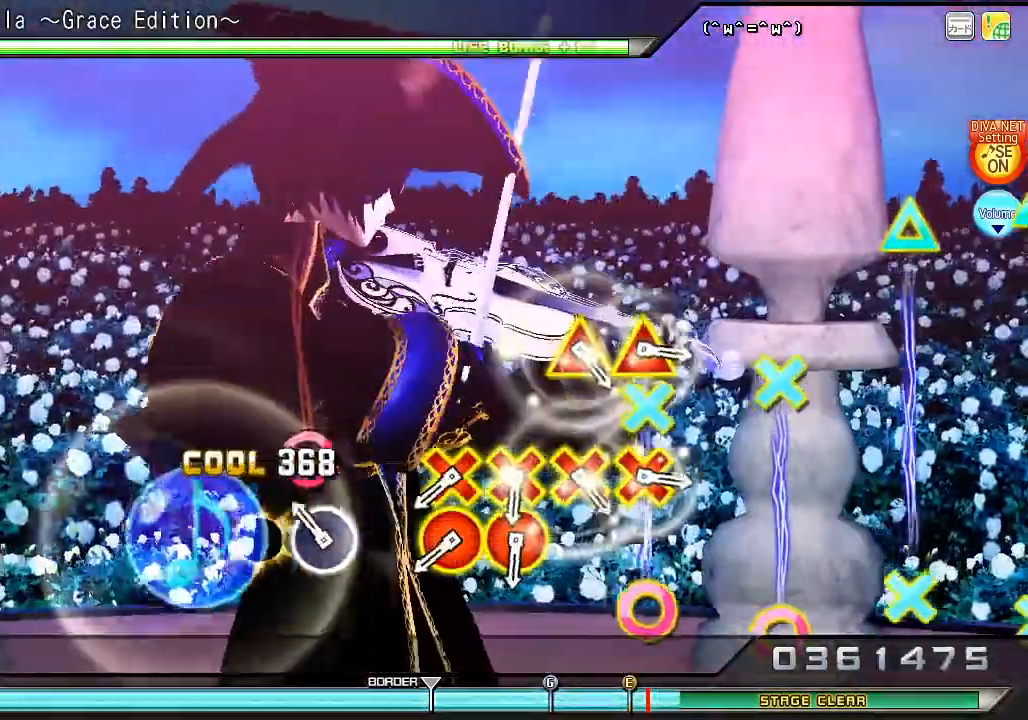
{"buttons": [], "left_stick": "center", "right_stick": "center", "events": [[33, "CIRCLE", "up"], [133, "CIRCLE", "down"], [233, "CIRCLE", "up"]]}
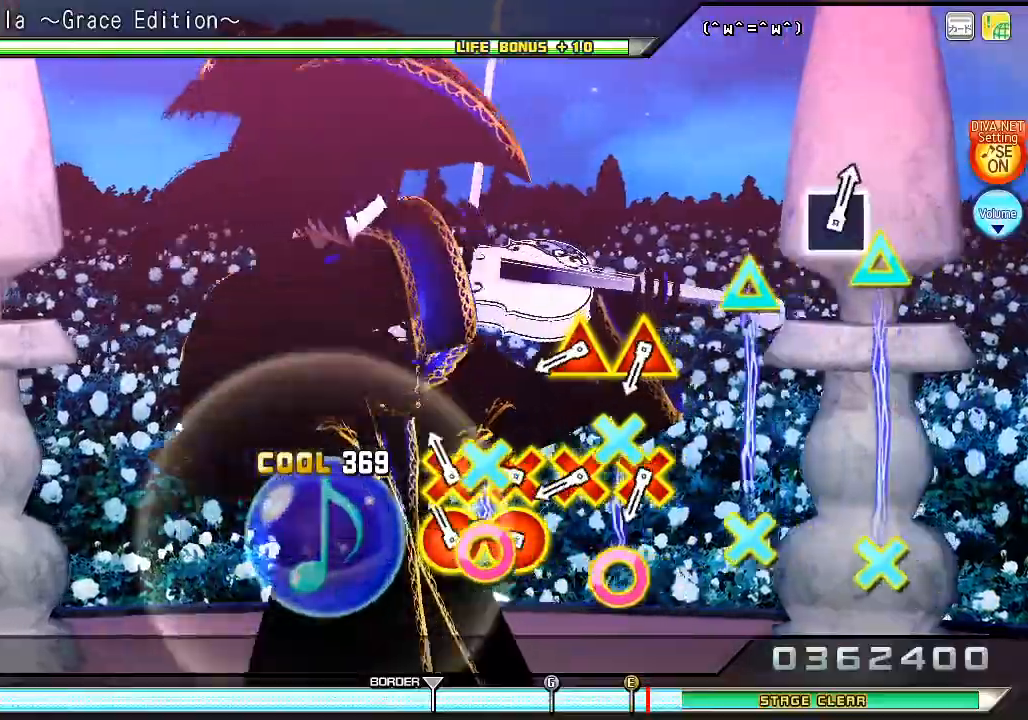
{"buttons": ["TRIANGLE", "DPAD_DOWN"], "left_stick": "center", "right_stick": "center", "events": [[33, "CIRCLE", "down"], [67, "CROSS", "down"], [167, "CIRCLE", "up"], [167, "CROSS", "up"], [233, "CIRCLE", "down"], [233, "CROSS", "down"], [367, "CIRCLE", "up"], [367, "CROSS", "up"], [500, "DPAD_DOWN", "down"], [500, "TRIANGLE", "down"]]}
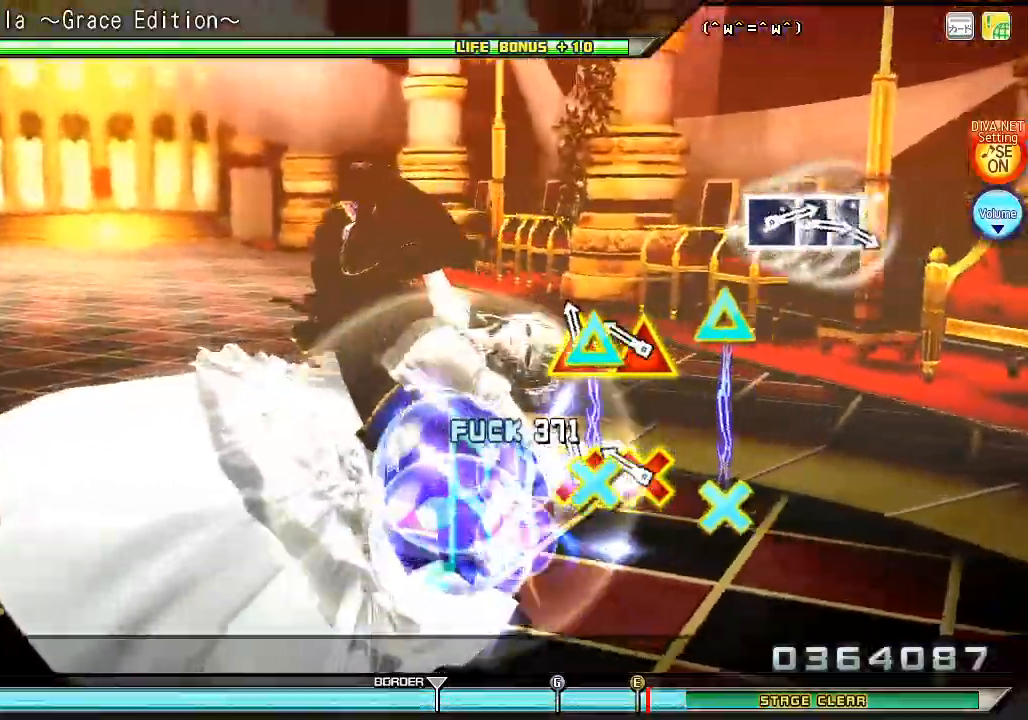
{"buttons": [], "left_stick": "center", "right_stick": "center", "events": [[67, "DPAD_DOWN", "up"], [67, "TRIANGLE", "up"], [200, "DPAD_DOWN", "down"], [200, "TRIANGLE", "down"], [267, "DPAD_DOWN", "up"], [267, "TRIANGLE", "up"]]}
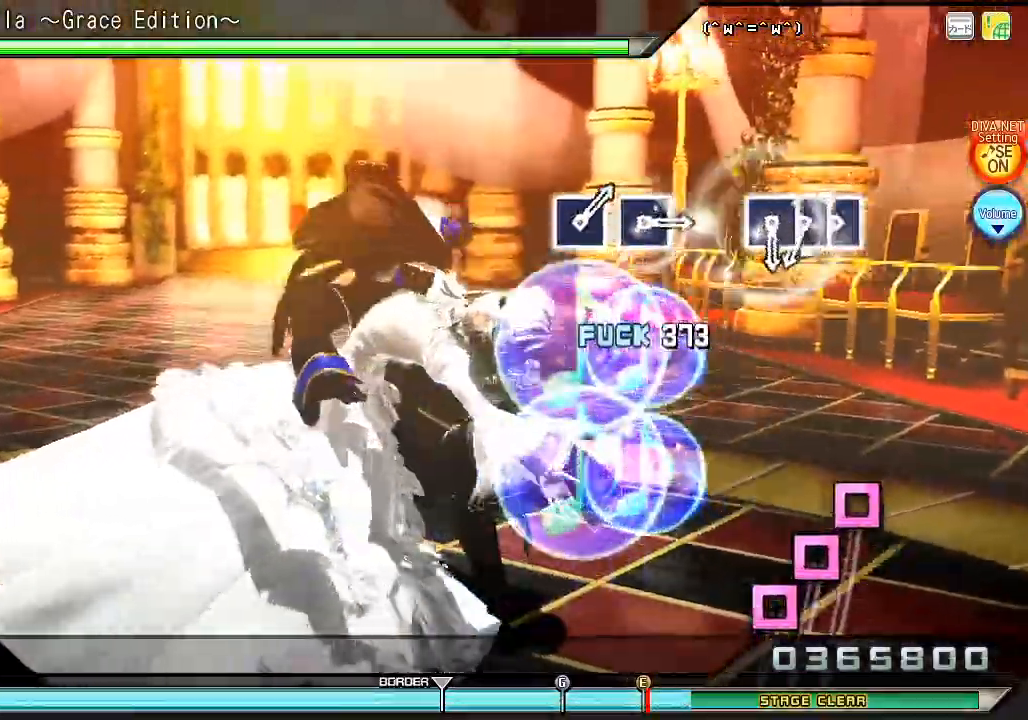
{"buttons": [], "left_stick": "center", "right_stick": "center", "events": []}
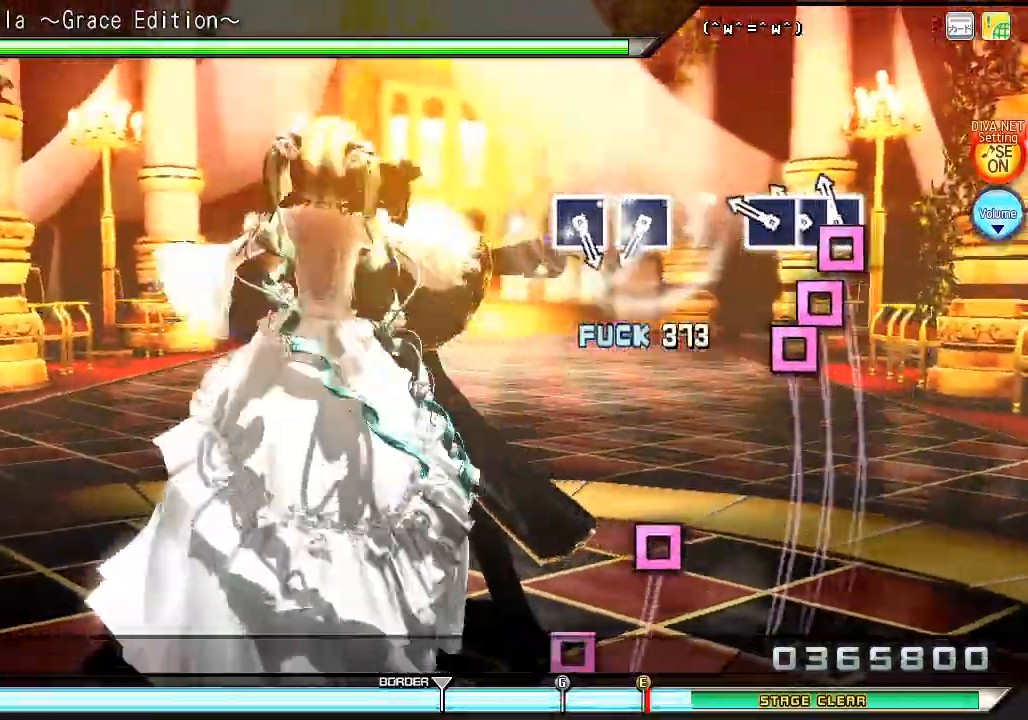
{"buttons": [], "left_stick": "center", "right_stick": "center", "events": [[33, "SQUARE", "down"], [167, "DPAD_LEFT", "down"], [167, "SQUARE", "up"], [233, "DPAD_LEFT", "up"], [233, "SQUARE", "down"], [333, "SQUARE", "up"]]}
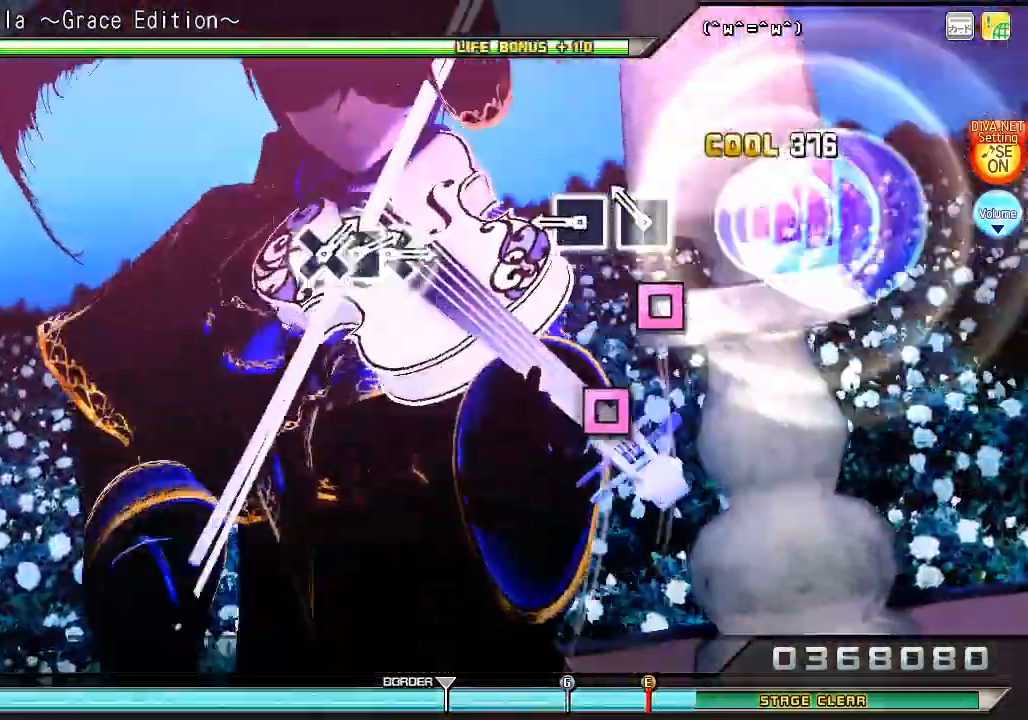
{"buttons": [], "left_stick": "center", "right_stick": "center", "events": [[133, "SQUARE", "down"], [233, "SQUARE", "up"], [367, "SQUARE", "down"], [467, "SQUARE", "up"]]}
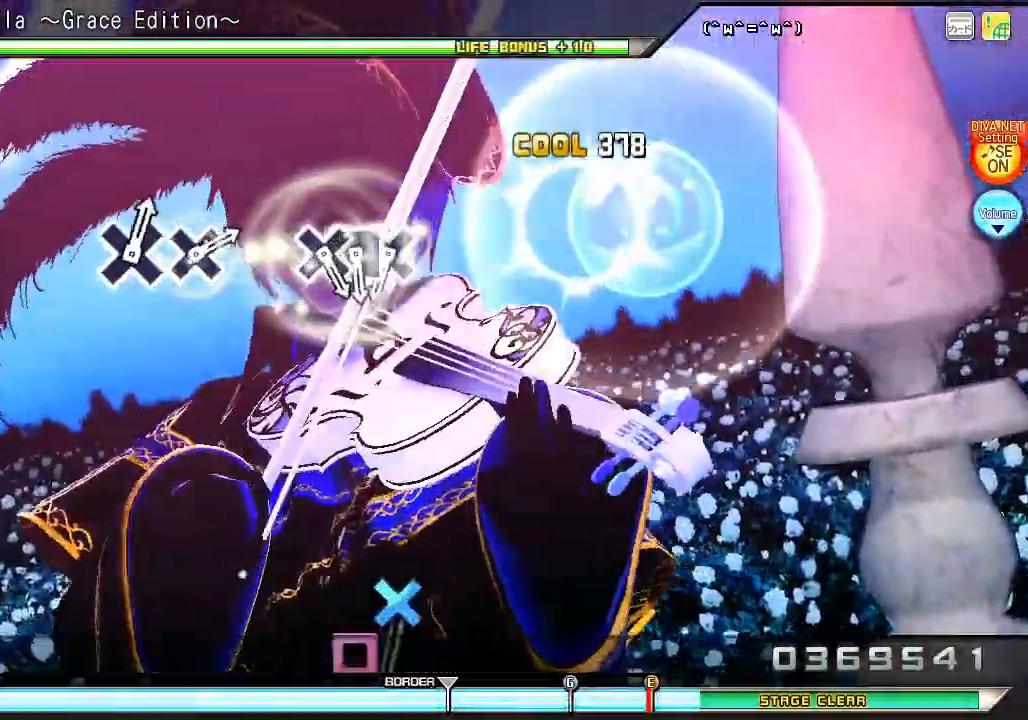
{"buttons": [], "left_stick": "center", "right_stick": "center", "events": []}
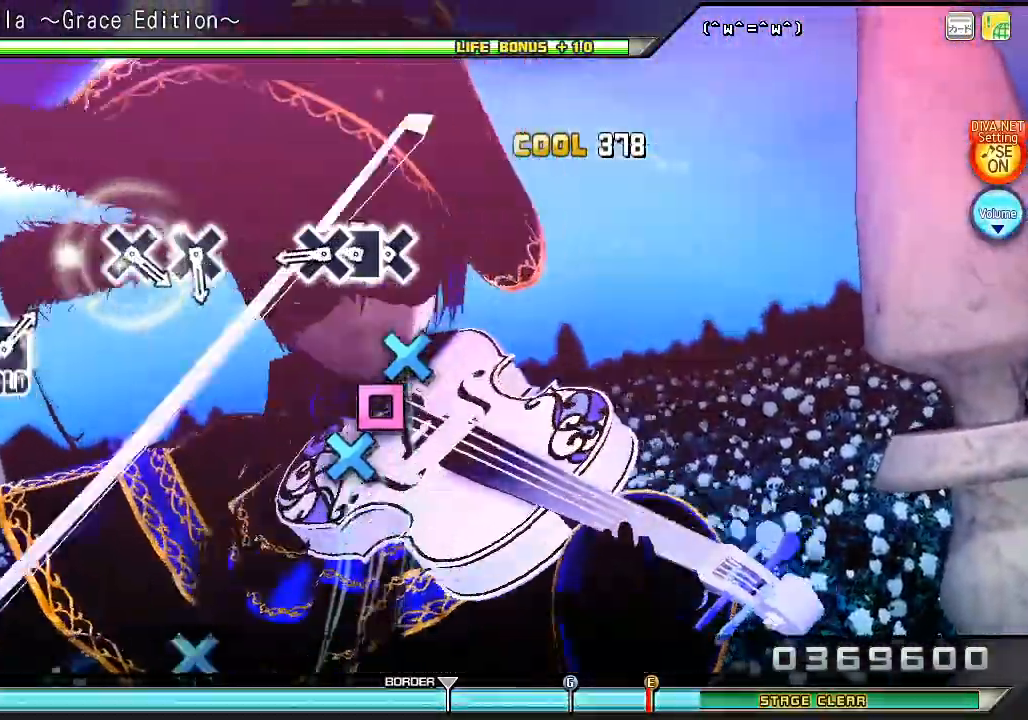
{"buttons": [], "left_stick": "center", "right_stick": "center", "events": [[200, "CROSS", "down"], [300, "CROSS", "up"], [300, "DPAD_LEFT", "down"], [400, "CROSS", "down"], [400, "DPAD_LEFT", "up"], [500, "CROSS", "up"]]}
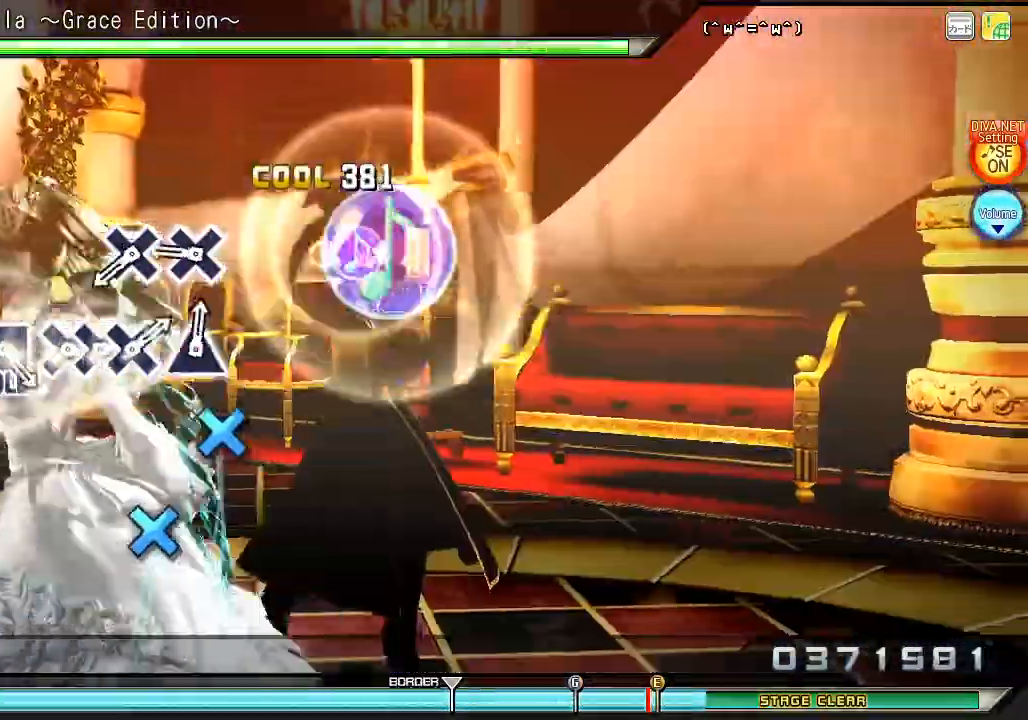
{"buttons": ["CROSS"], "left_stick": "center", "right_stick": "center", "events": [[300, "CROSS", "down"]]}
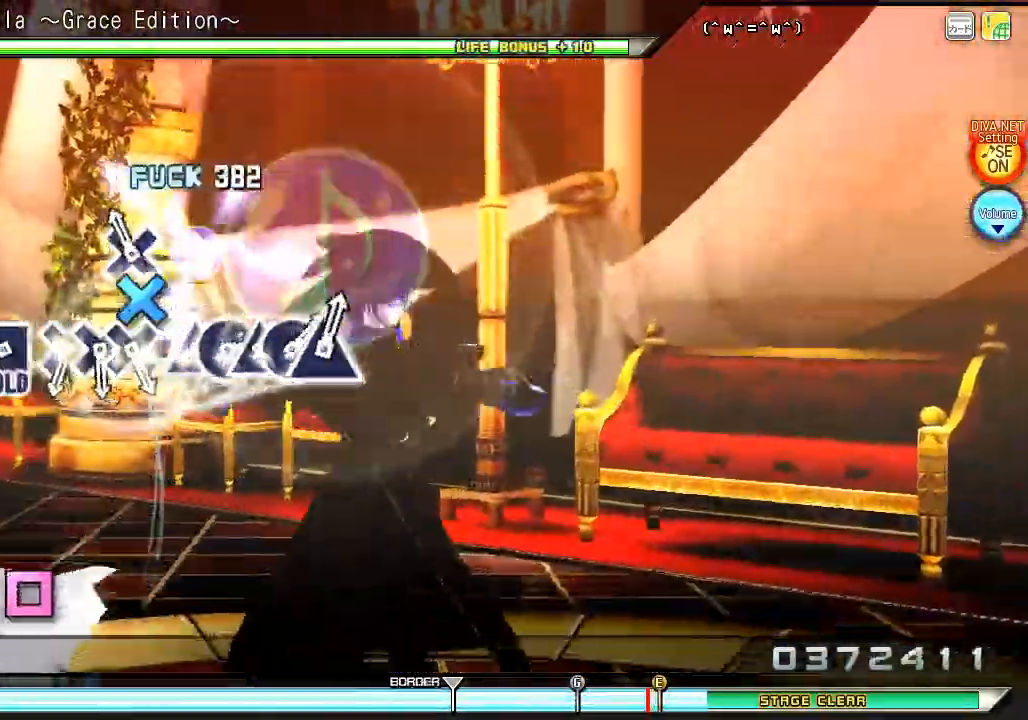
{"buttons": ["SQUARE", "R2"], "left_stick": "center", "right_stick": "center", "events": [[133, "CROSS", "up"], [433, "SQUARE", "down"], [500, "R2", "down"]]}
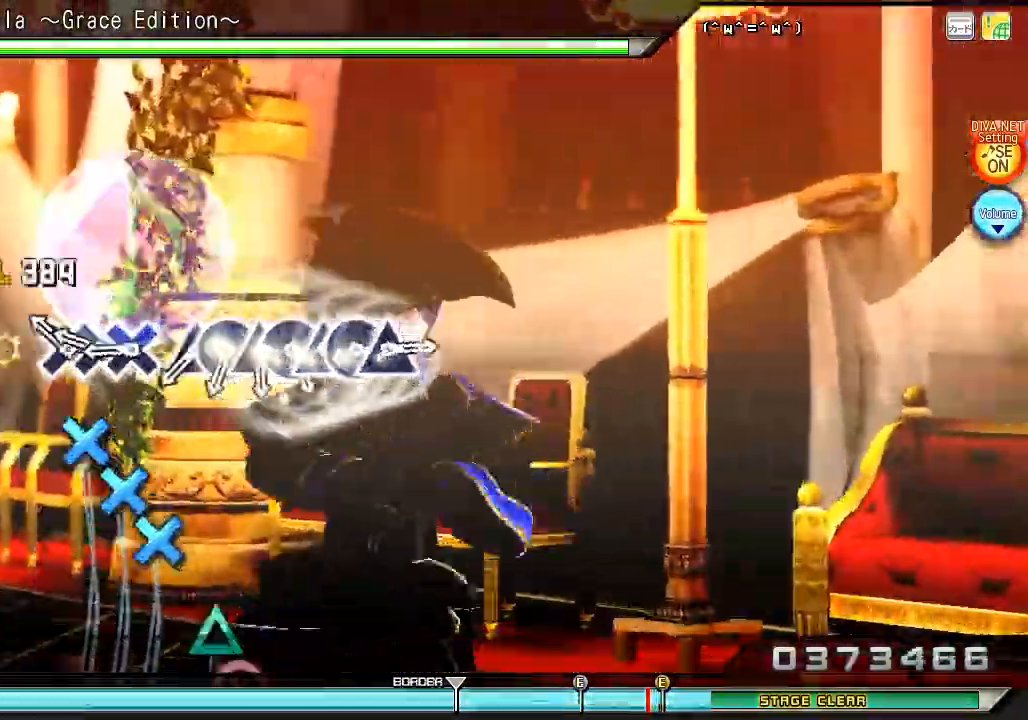
{"buttons": ["R2"], "left_stick": "center", "right_stick": "center", "events": [[100, "SQUARE", "up"], [167, "CROSS", "down"], [233, "DPAD_DOWN", "down"], [267, "CROSS", "up"], [300, "DPAD_DOWN", "up"], [367, "CROSS", "down"], [467, "CROSS", "up"]]}
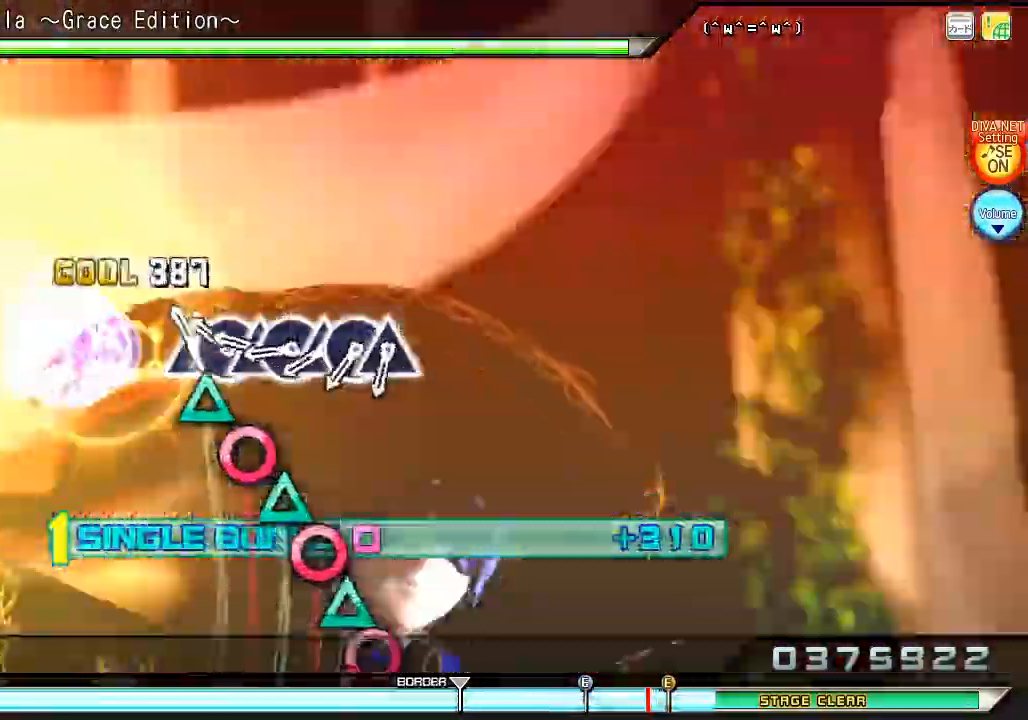
{"buttons": ["TRIANGLE", "R2"], "left_stick": "center", "right_stick": "center", "events": [[100, "TRIANGLE", "down"], [167, "DPAD_RIGHT", "down"], [167, "TRIANGLE", "up"], [267, "DPAD_RIGHT", "up"], [300, "TRIANGLE", "down"], [367, "DPAD_RIGHT", "down"], [367, "TRIANGLE", "up"], [467, "DPAD_RIGHT", "up"], [500, "TRIANGLE", "down"]]}
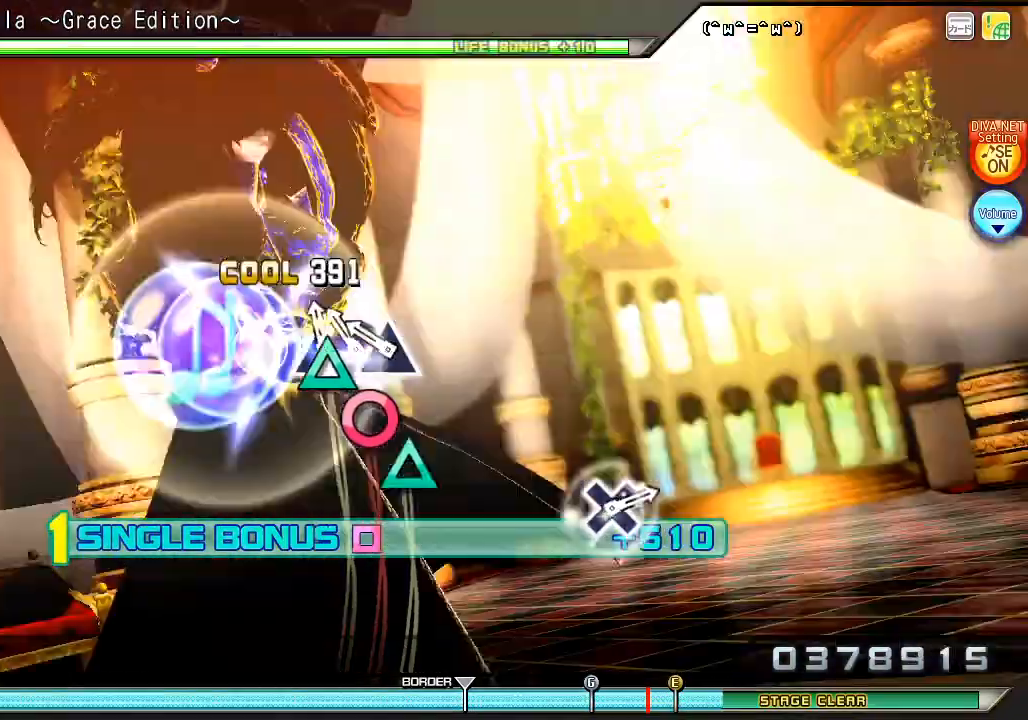
{"buttons": ["R2"], "left_stick": "center", "right_stick": "center", "events": [[67, "DPAD_RIGHT", "down"], [67, "TRIANGLE", "up"], [200, "DPAD_RIGHT", "up"], [200, "TRIANGLE", "down"], [300, "TRIANGLE", "up"]]}
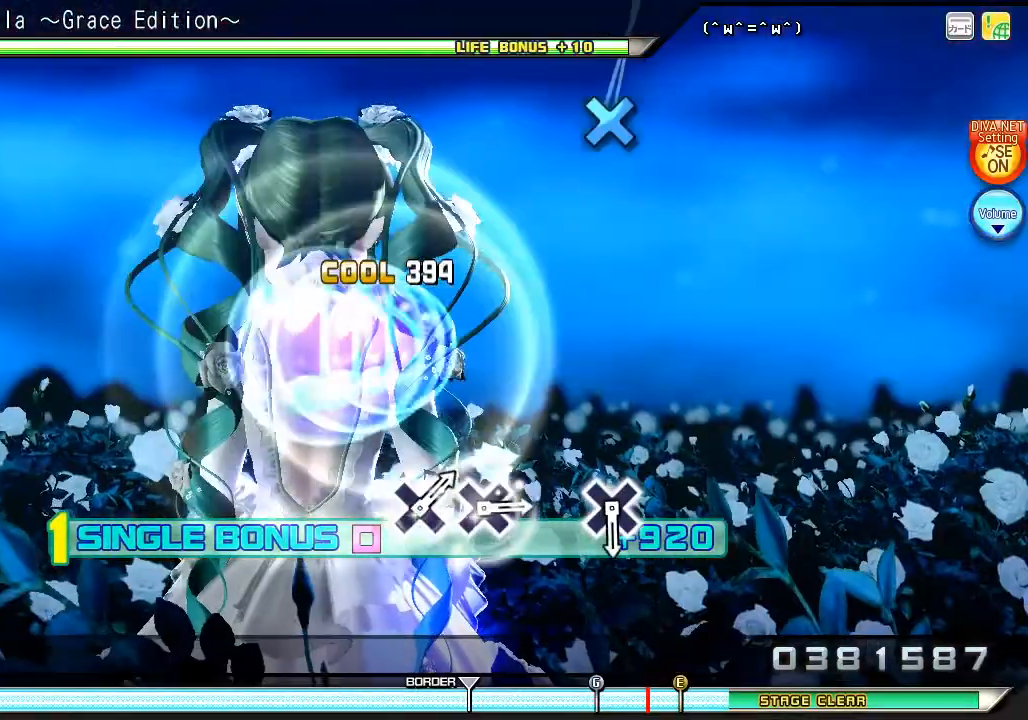
{"buttons": ["R2"], "left_stick": "center", "right_stick": "center", "events": []}
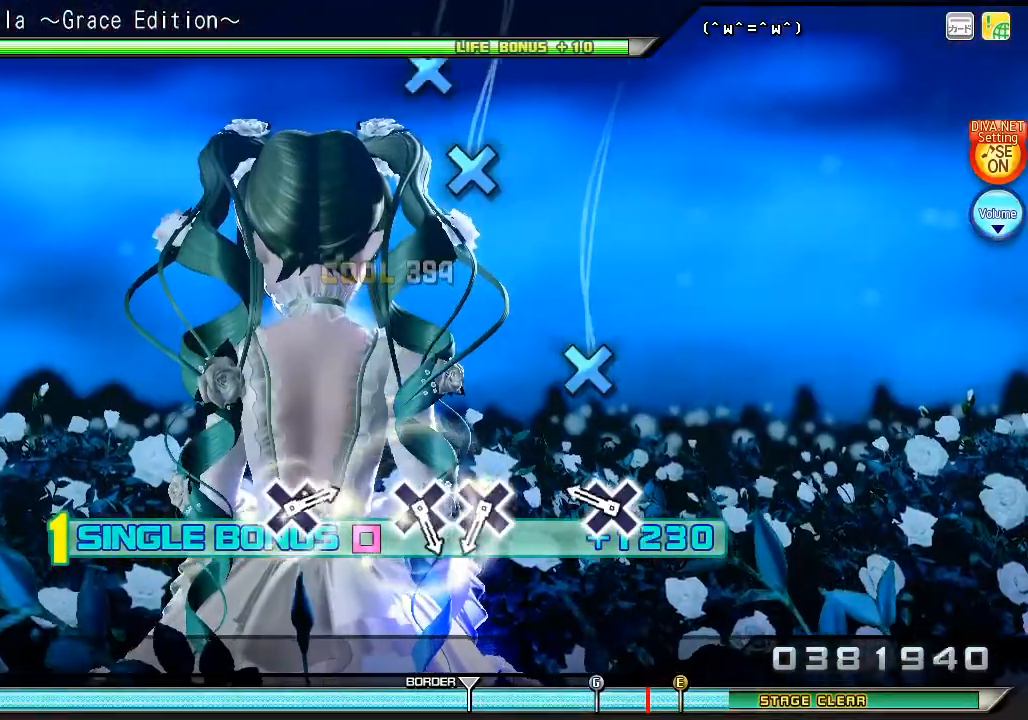
{"buttons": ["R2"], "left_stick": "center", "right_stick": "center", "events": [[300, "CROSS", "down"], [400, "CROSS", "up"]]}
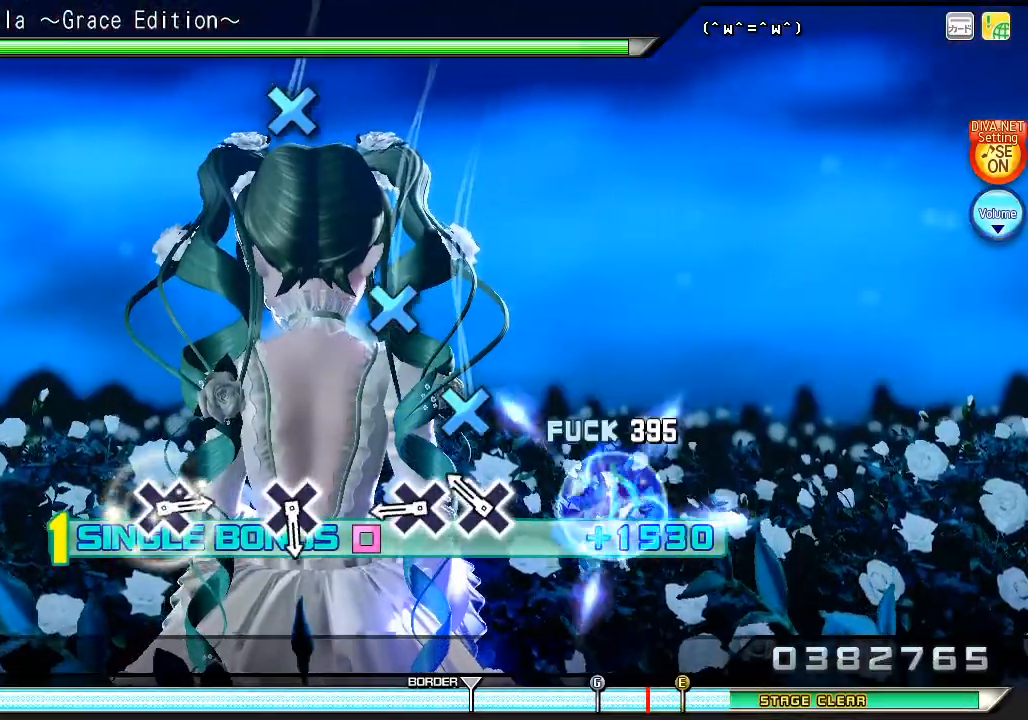
{"buttons": ["R2"], "left_stick": "center", "right_stick": "center", "events": [[167, "CROSS", "down"], [267, "CROSS", "up"], [400, "CROSS", "down"], [500, "CROSS", "up"]]}
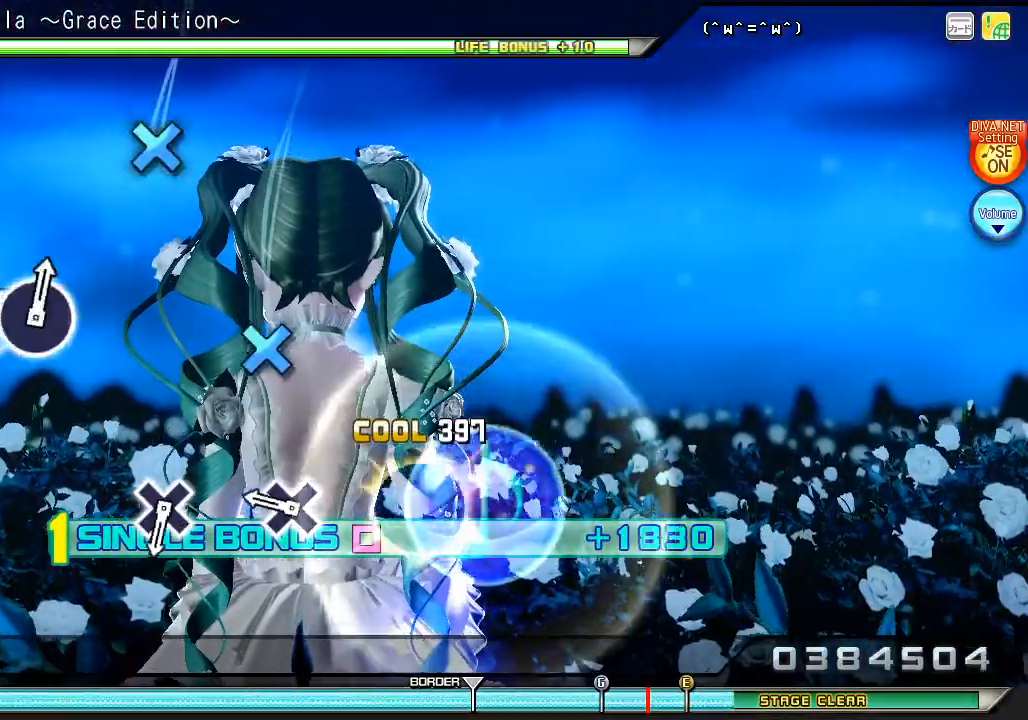
{"buttons": ["R2"], "left_stick": "center", "right_stick": "center", "events": [[300, "CROSS", "down"], [400, "CROSS", "up"]]}
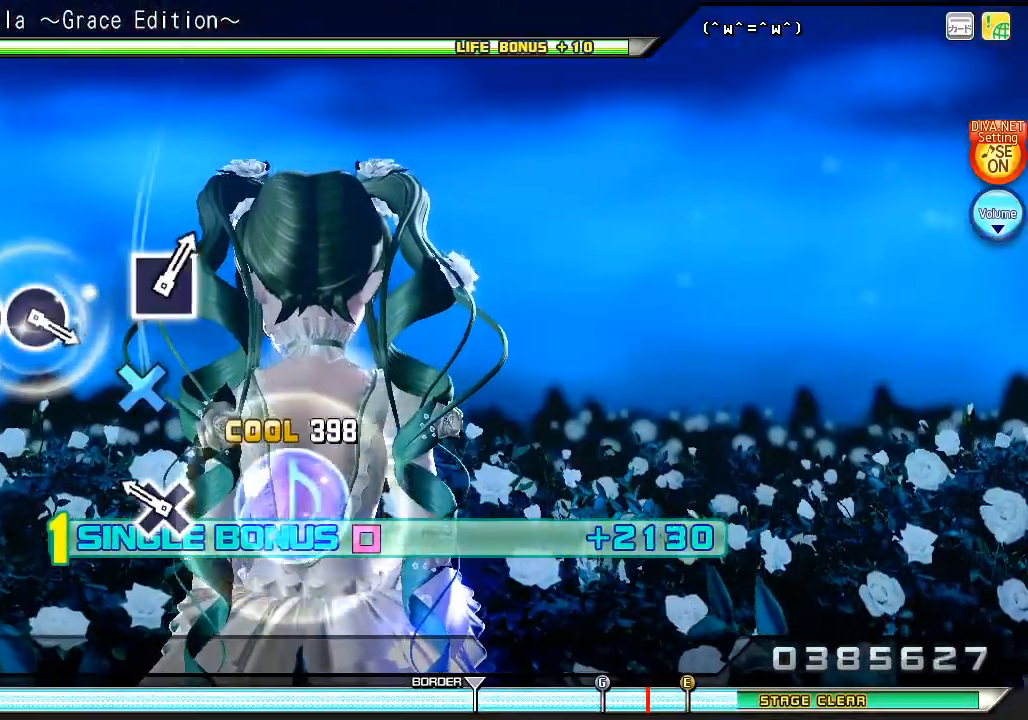
{"buttons": ["R2"], "left_stick": "center", "right_stick": "center", "events": [[200, "CROSS", "down"], [300, "CROSS", "up"]]}
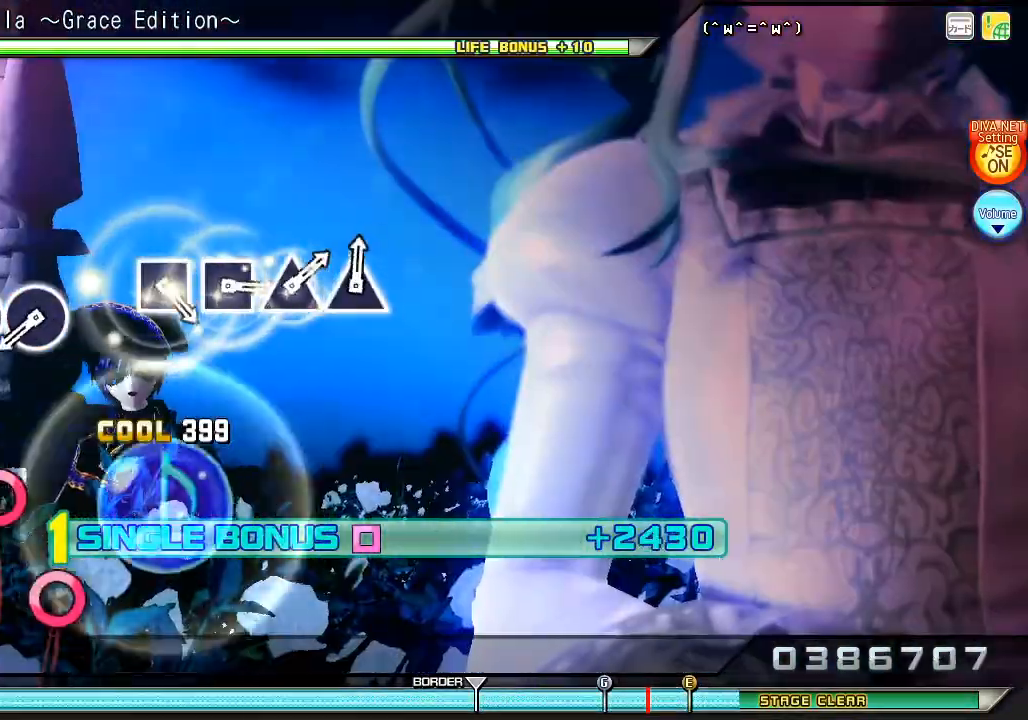
{"buttons": ["R2"], "left_stick": "center", "right_stick": "center", "events": [[367, "CIRCLE", "down"], [433, "CIRCLE", "up"]]}
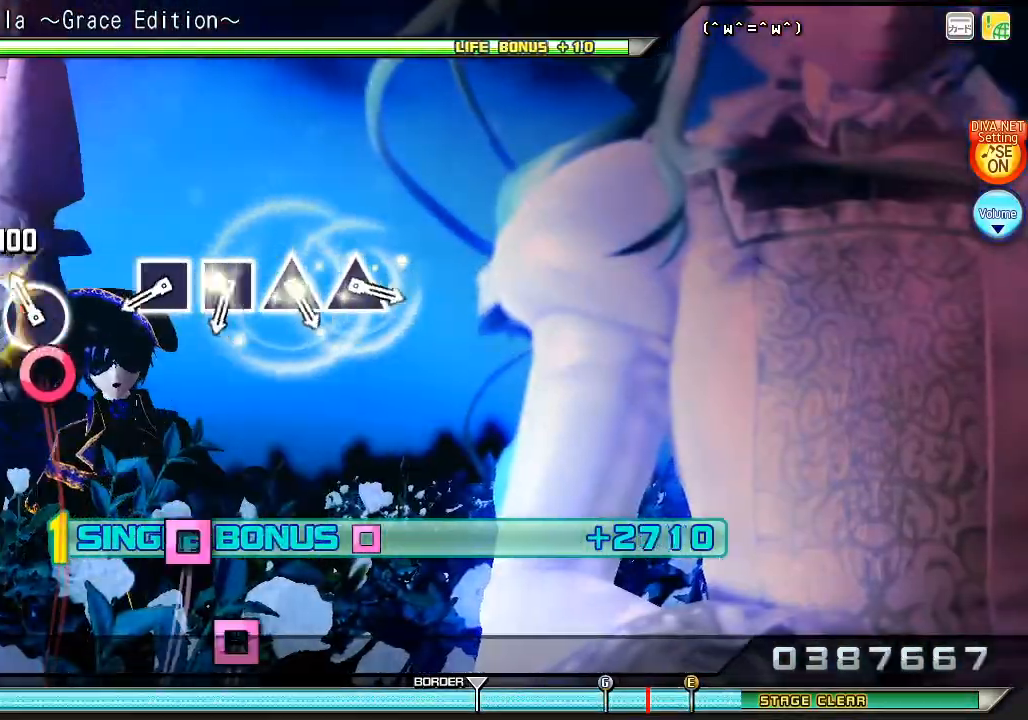
{"buttons": ["SQUARE", "R2"], "left_stick": "center", "right_stick": "center", "events": [[67, "CIRCLE", "down"], [167, "CIRCLE", "up"], [467, "SQUARE", "down"]]}
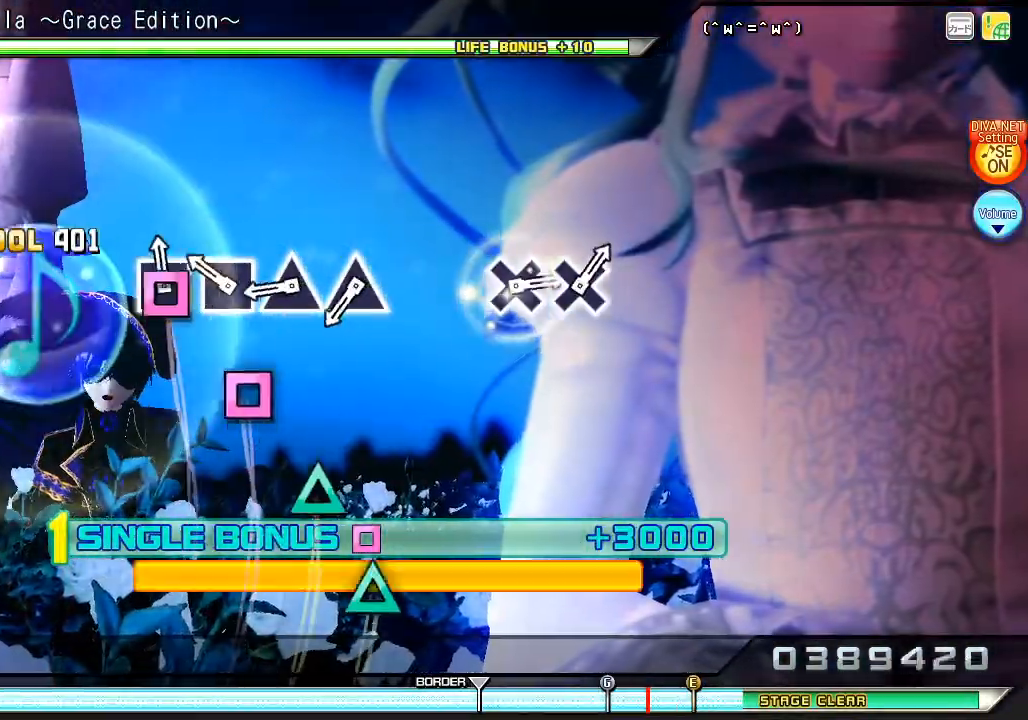
{"buttons": ["R2"], "left_stick": "center", "right_stick": "center", "events": [[67, "SQUARE", "up"], [200, "SQUARE", "down"], [267, "SQUARE", "up"], [400, "TRIANGLE", "down"], [467, "TRIANGLE", "up"]]}
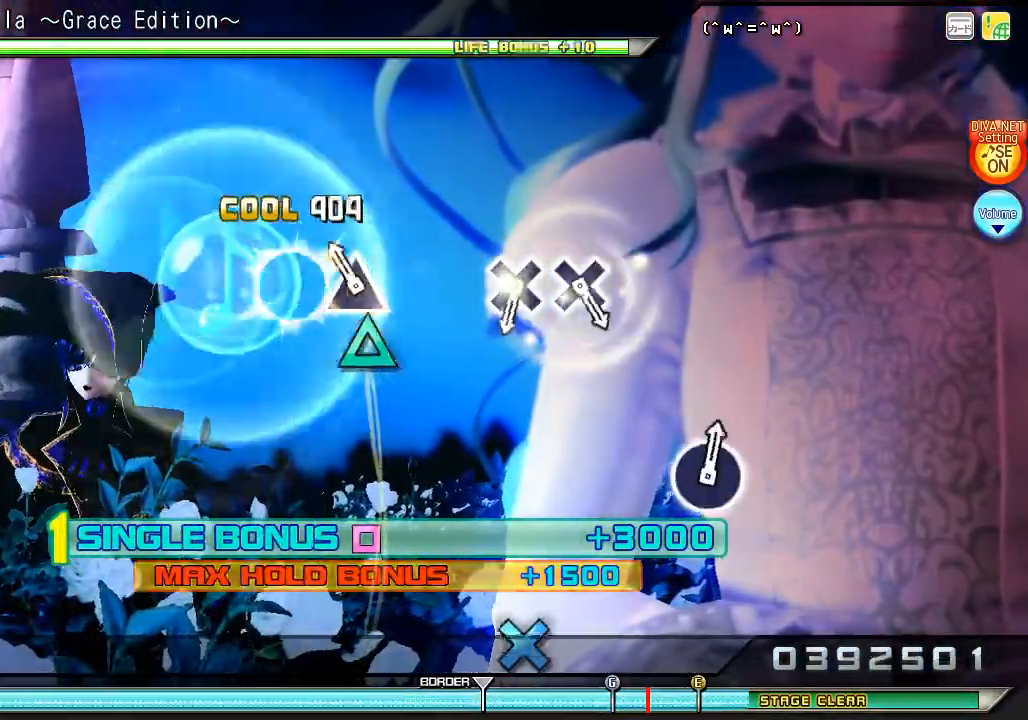
{"buttons": ["R2"], "left_stick": "center", "right_stick": "center", "events": [[100, "TRIANGLE", "down"], [167, "TRIANGLE", "up"]]}
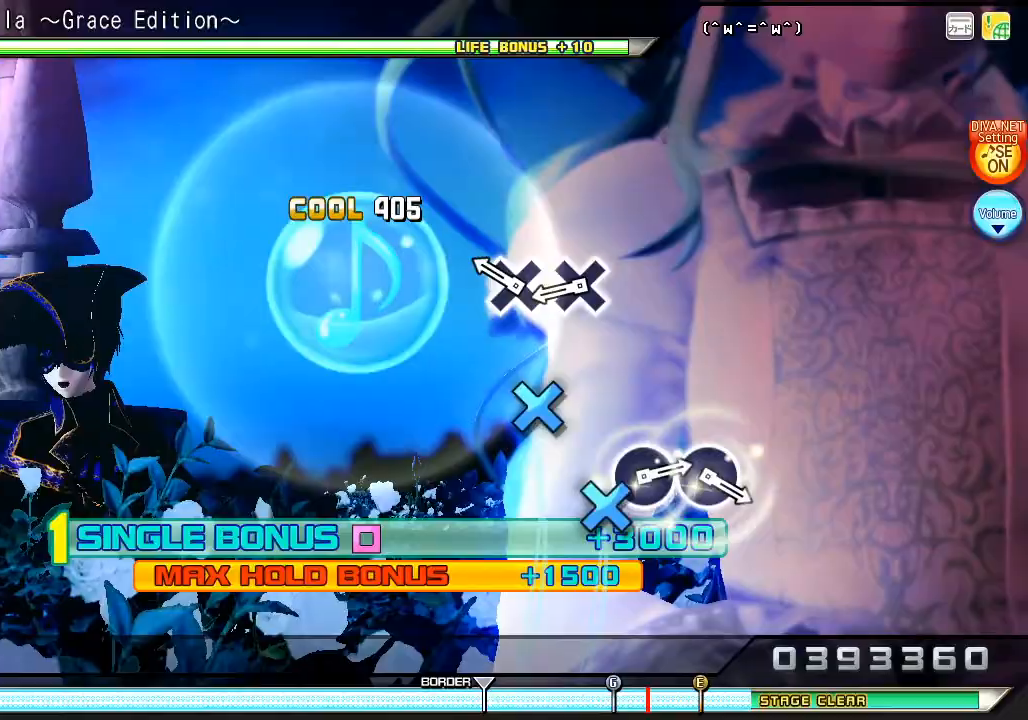
{"buttons": ["R2"], "left_stick": "center", "right_stick": "center", "events": [[200, "CROSS", "down"], [300, "CROSS", "up"], [400, "CROSS", "down"], [500, "CROSS", "up"]]}
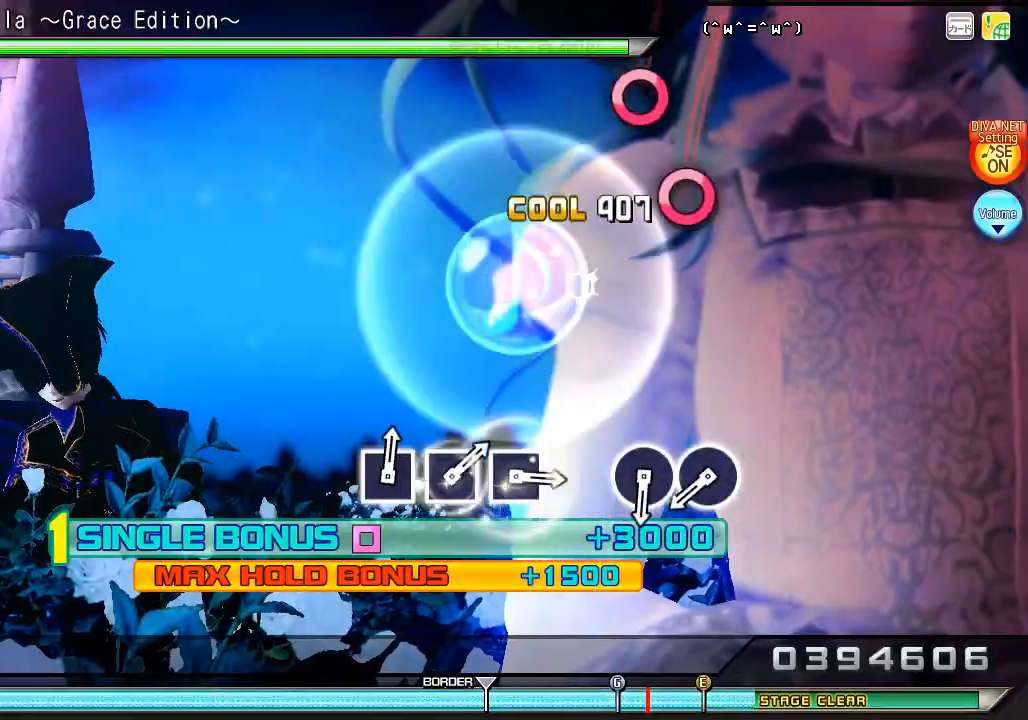
{"buttons": ["R2"], "left_stick": "center", "right_stick": "center", "events": []}
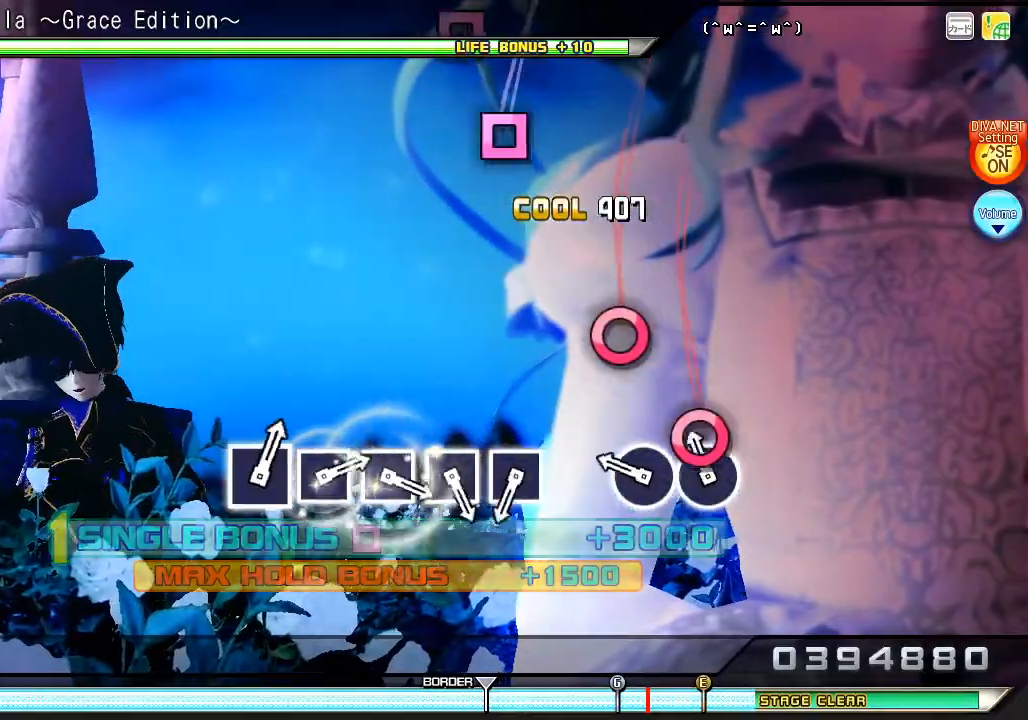
{"buttons": ["R2"], "left_stick": "center", "right_stick": "center", "events": [[67, "CIRCLE", "down"], [133, "CIRCLE", "up"], [267, "CIRCLE", "down"], [367, "CIRCLE", "up"]]}
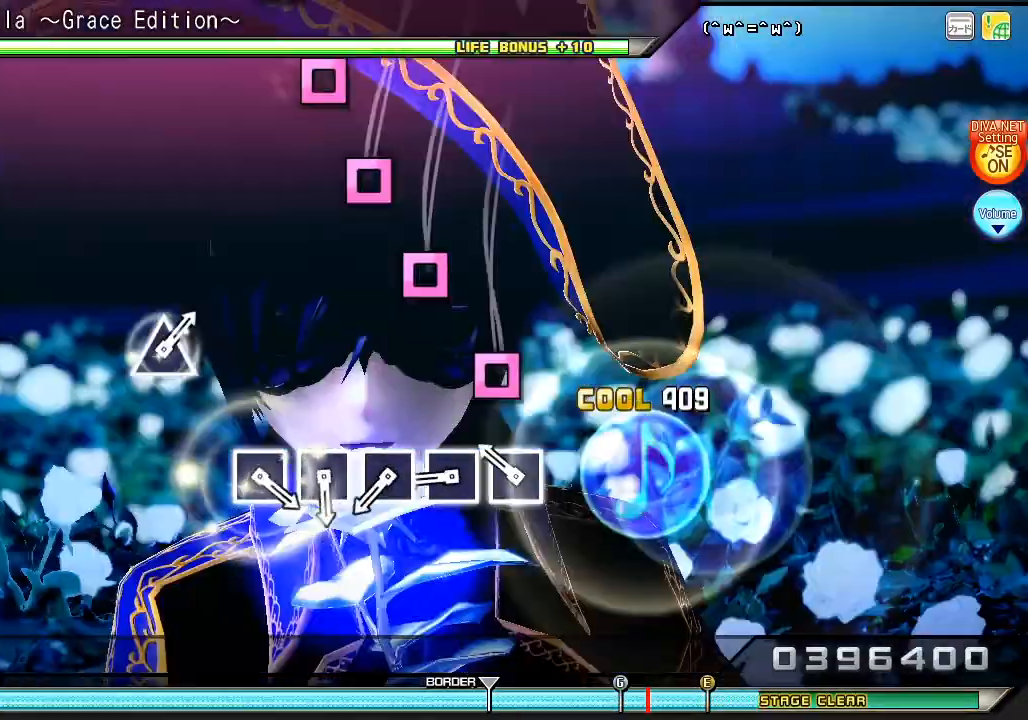
{"buttons": ["R2"], "left_stick": "center", "right_stick": "center", "events": [[200, "SQUARE", "down"], [267, "SQUARE", "up"], [433, "SQUARE", "down"], [500, "SQUARE", "up"]]}